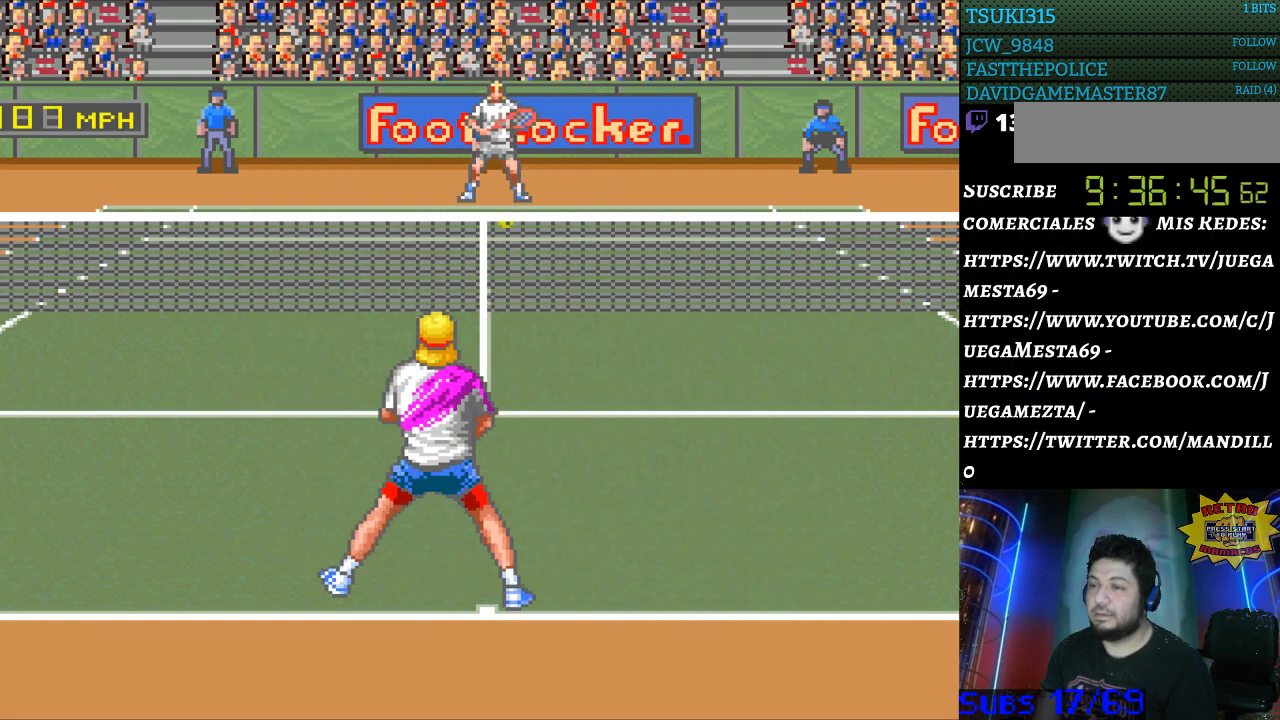
Gameplay with a controller (Nintendo layout); each line is a JSON object with the inputs held at the frame after it. "events" lists button and stick changes between this image and that frame as [ms after this image, input, new state], when the widget could be followed in between. Not read: L3 R3.
{"buttons": [], "events": []}
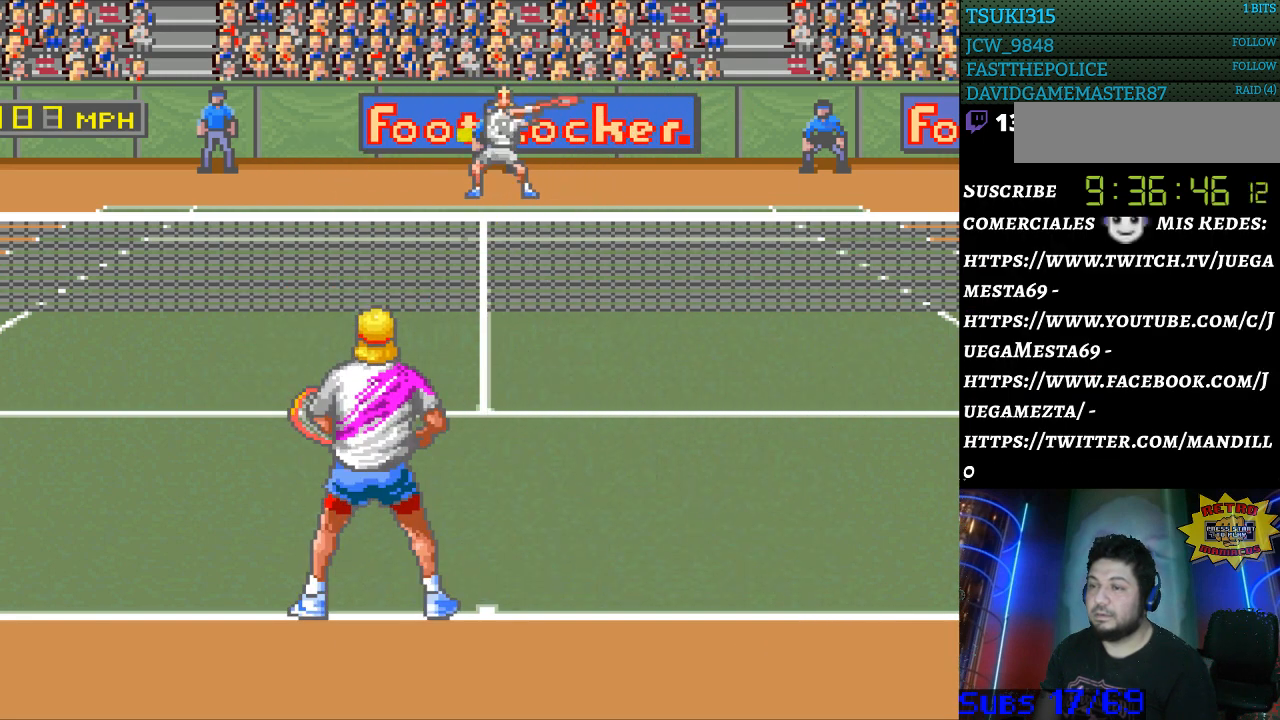
{"buttons": [], "events": []}
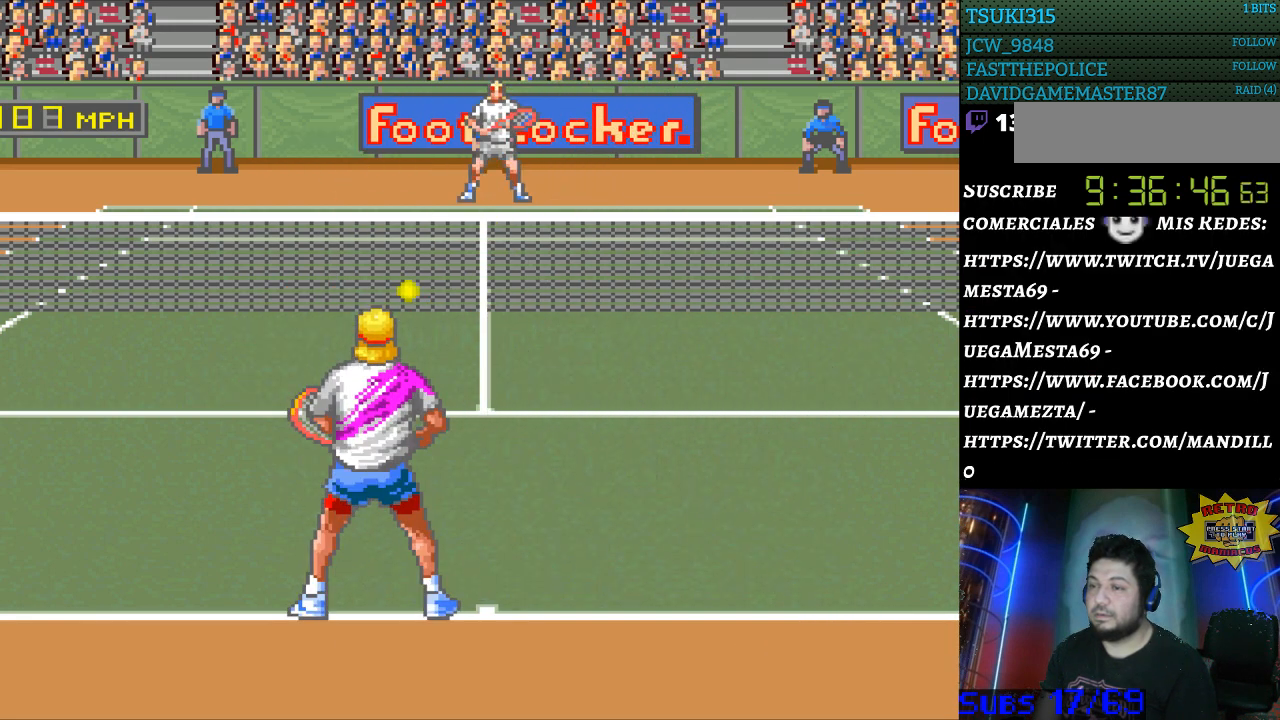
{"buttons": [], "events": [[67, "DPAD_RIGHT", "down"], [133, "B", "down"], [133, "DPAD_RIGHT", "up"], [233, "B", "up"]]}
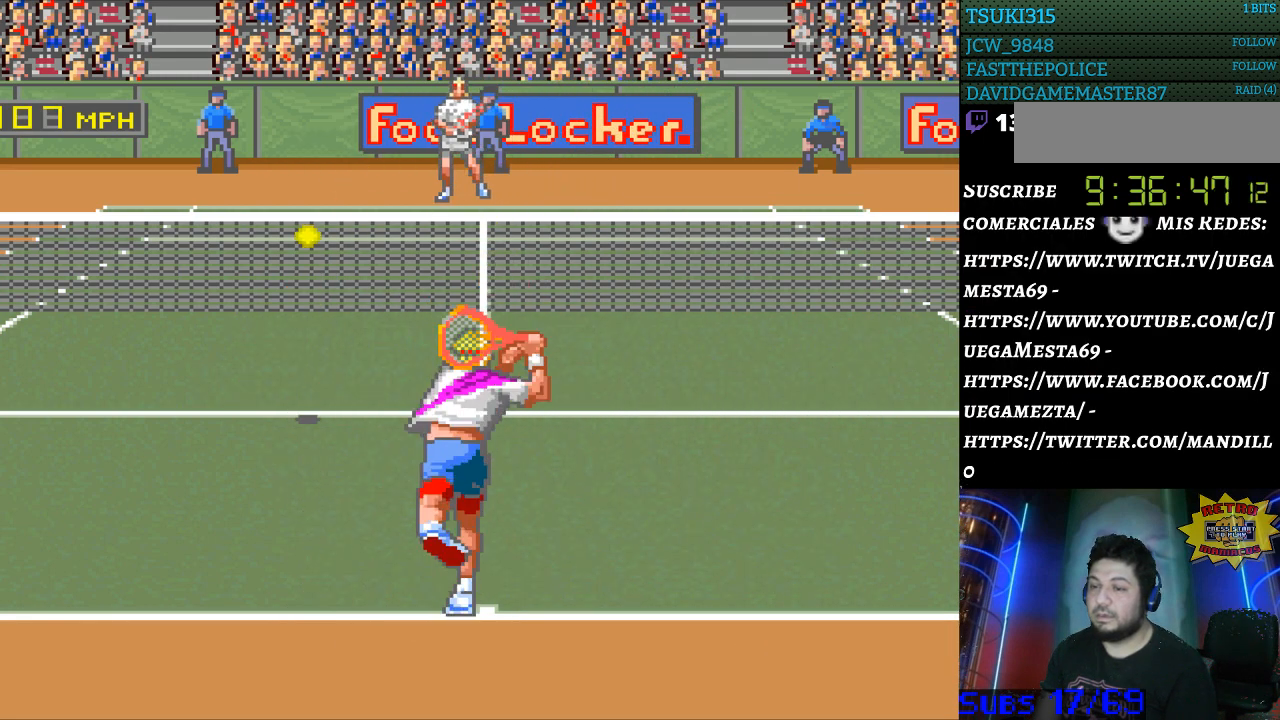
{"buttons": [], "events": [[200, "DPAD_LEFT", "down"], [500, "DPAD_LEFT", "up"]]}
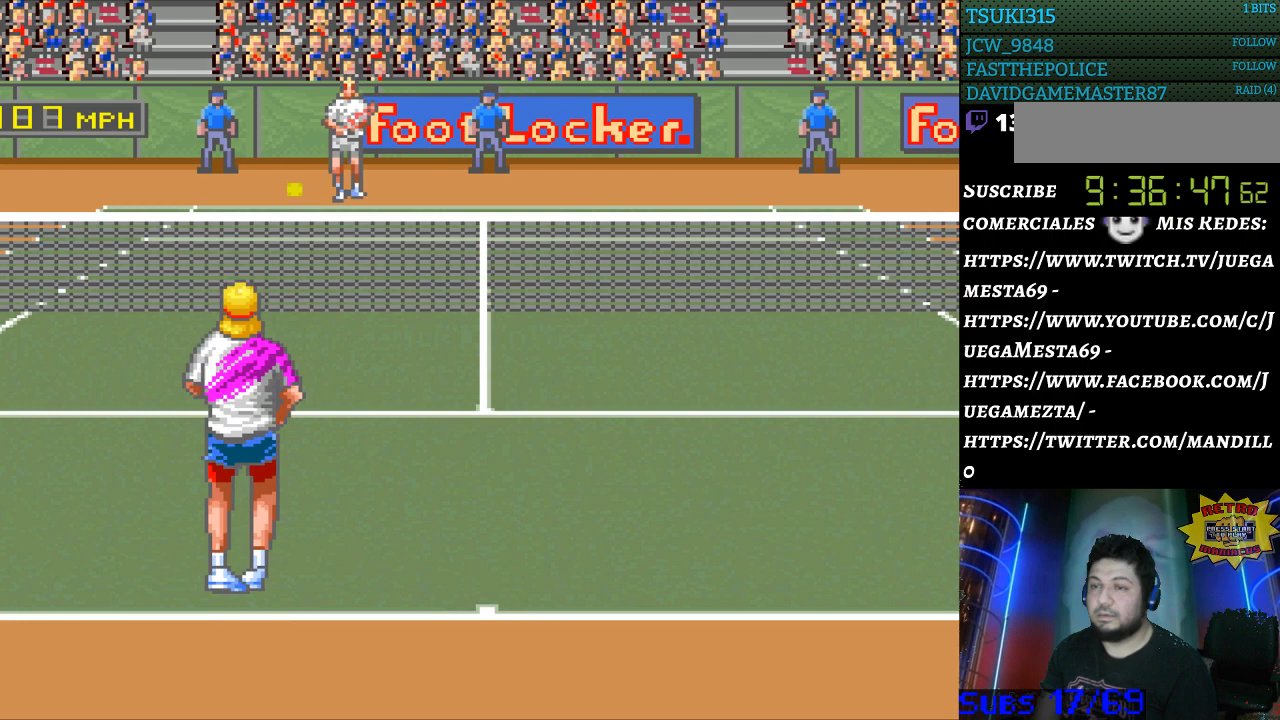
{"buttons": [], "events": []}
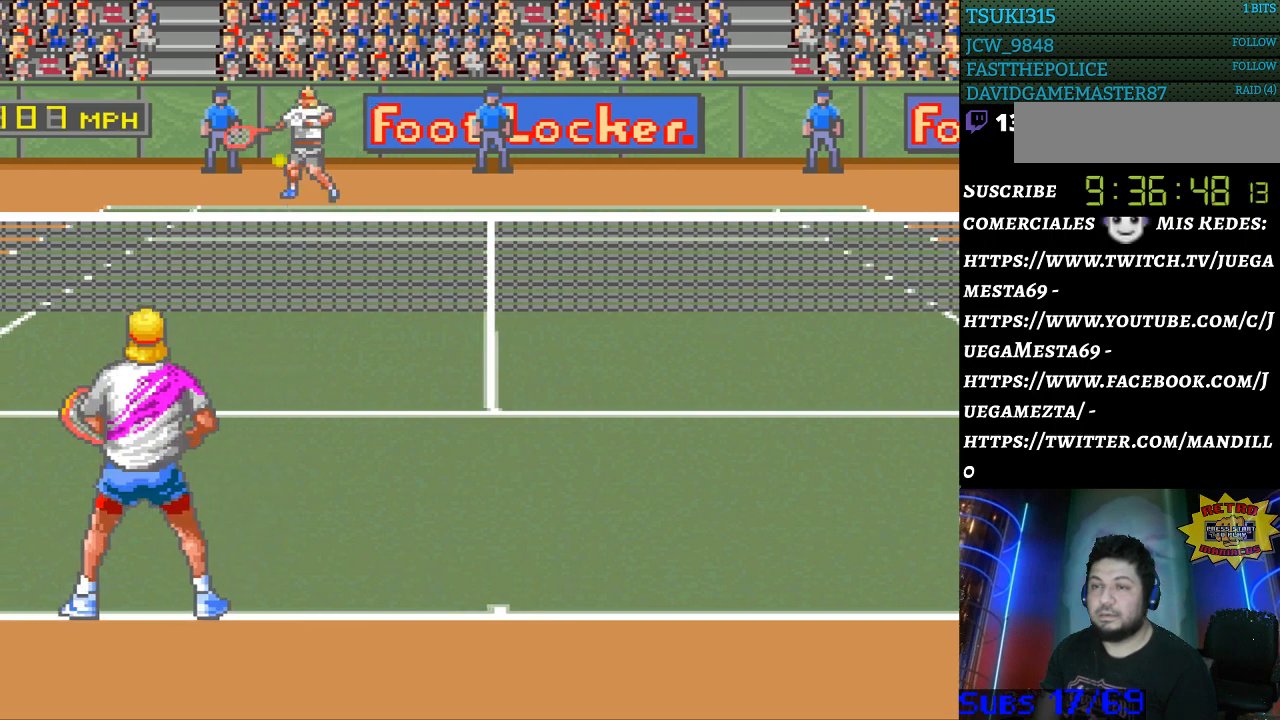
{"buttons": ["DPAD_LEFT"], "events": [[333, "DPAD_LEFT", "down"]]}
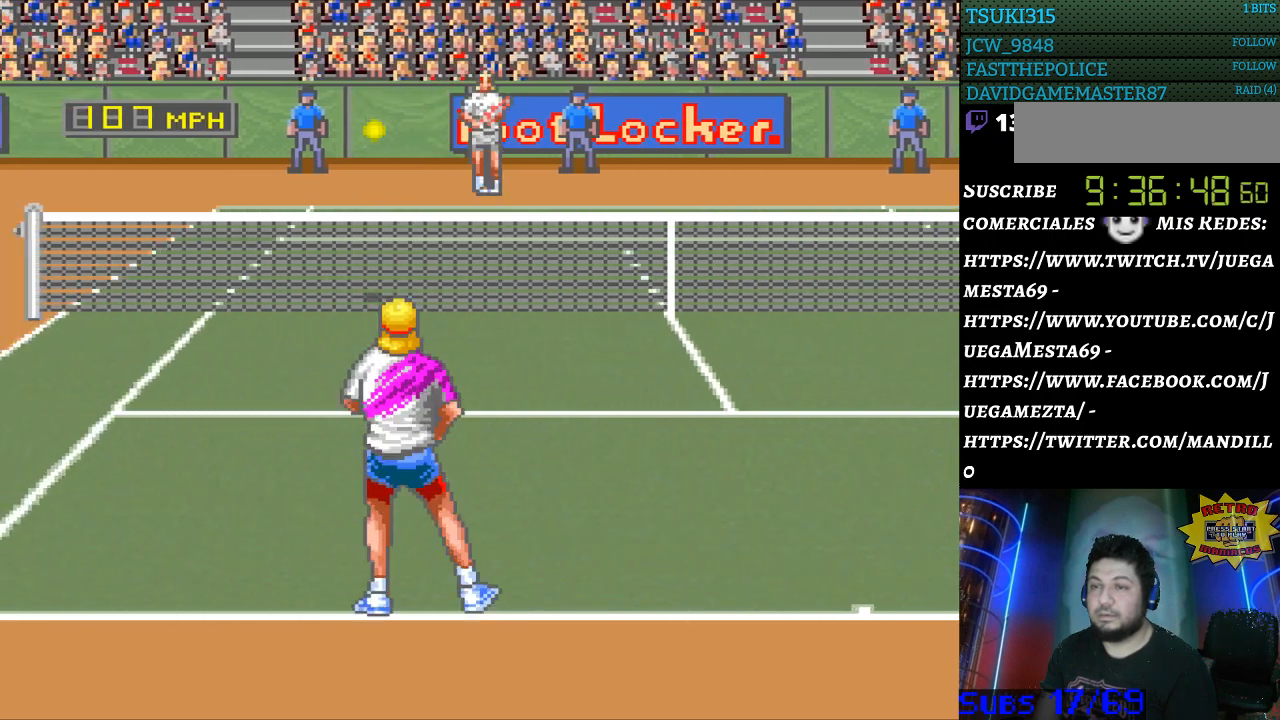
{"buttons": ["B", "DPAD_RIGHT"], "events": [[200, "DPAD_LEFT", "up"], [367, "DPAD_RIGHT", "down"], [400, "B", "down"]]}
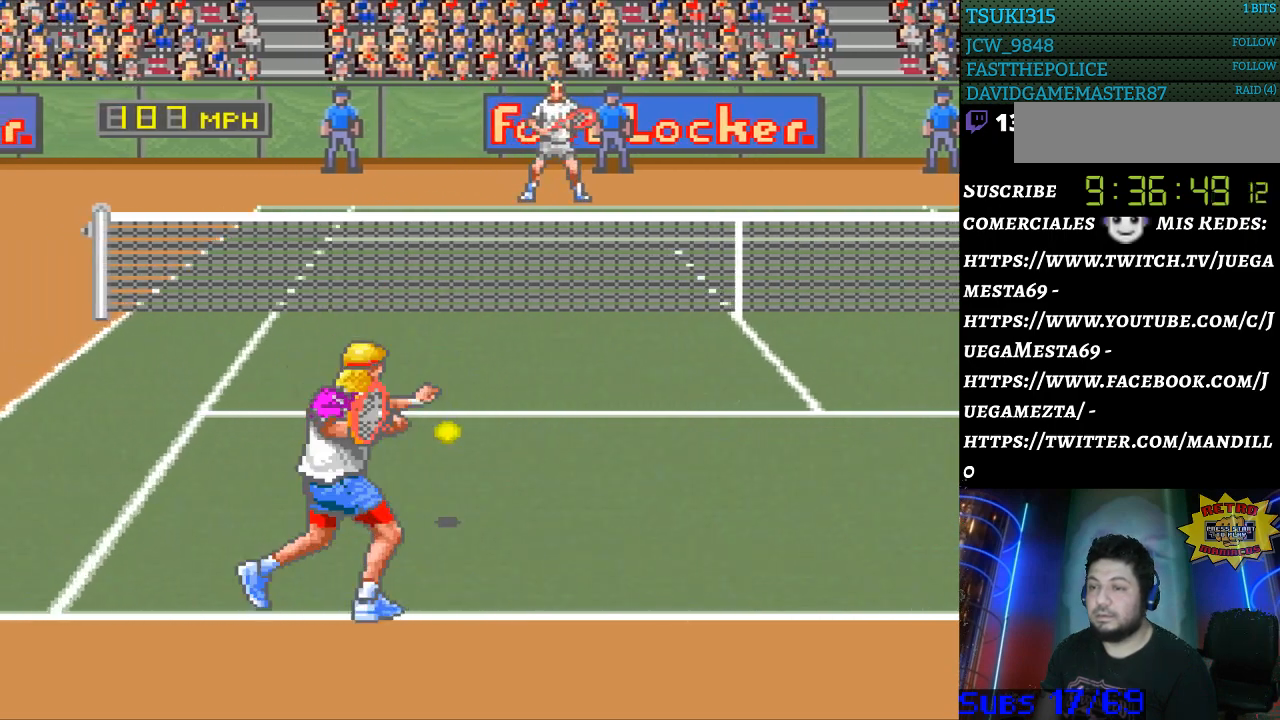
{"buttons": ["DPAD_RIGHT"], "events": [[67, "B", "up"], [100, "DPAD_RIGHT", "up"], [267, "DPAD_RIGHT", "down"]]}
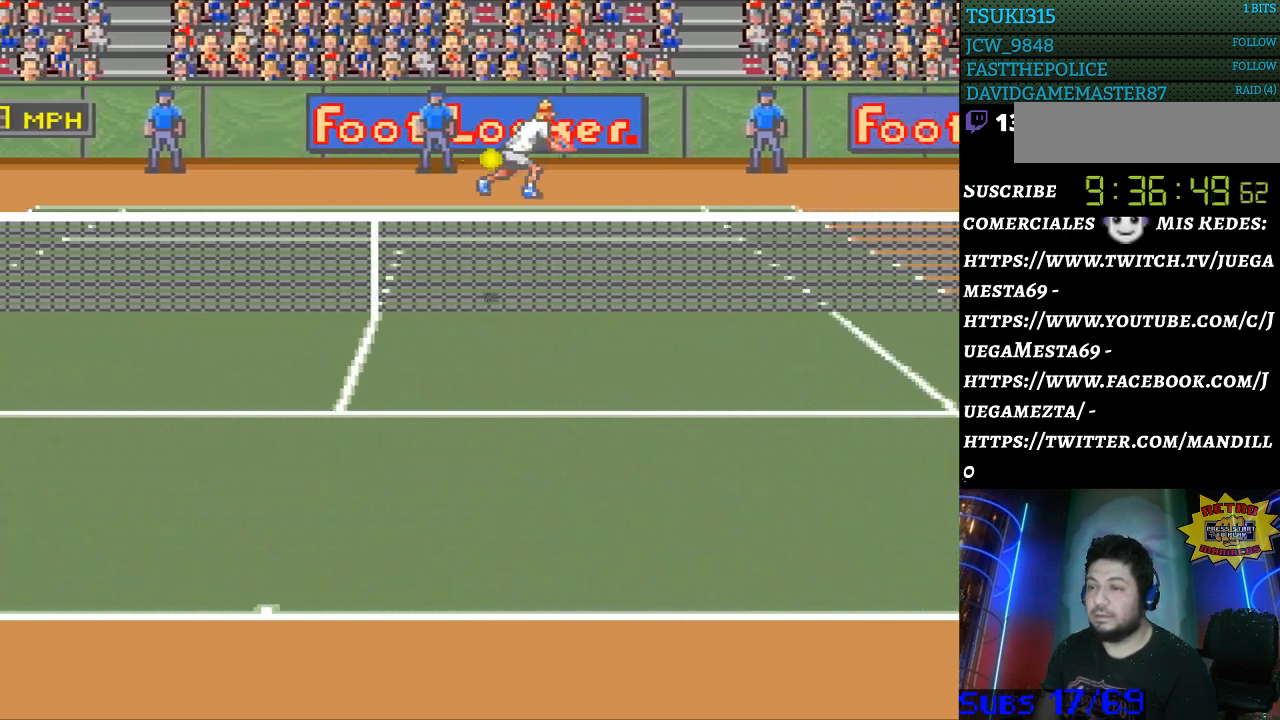
{"buttons": ["DPAD_RIGHT"], "events": []}
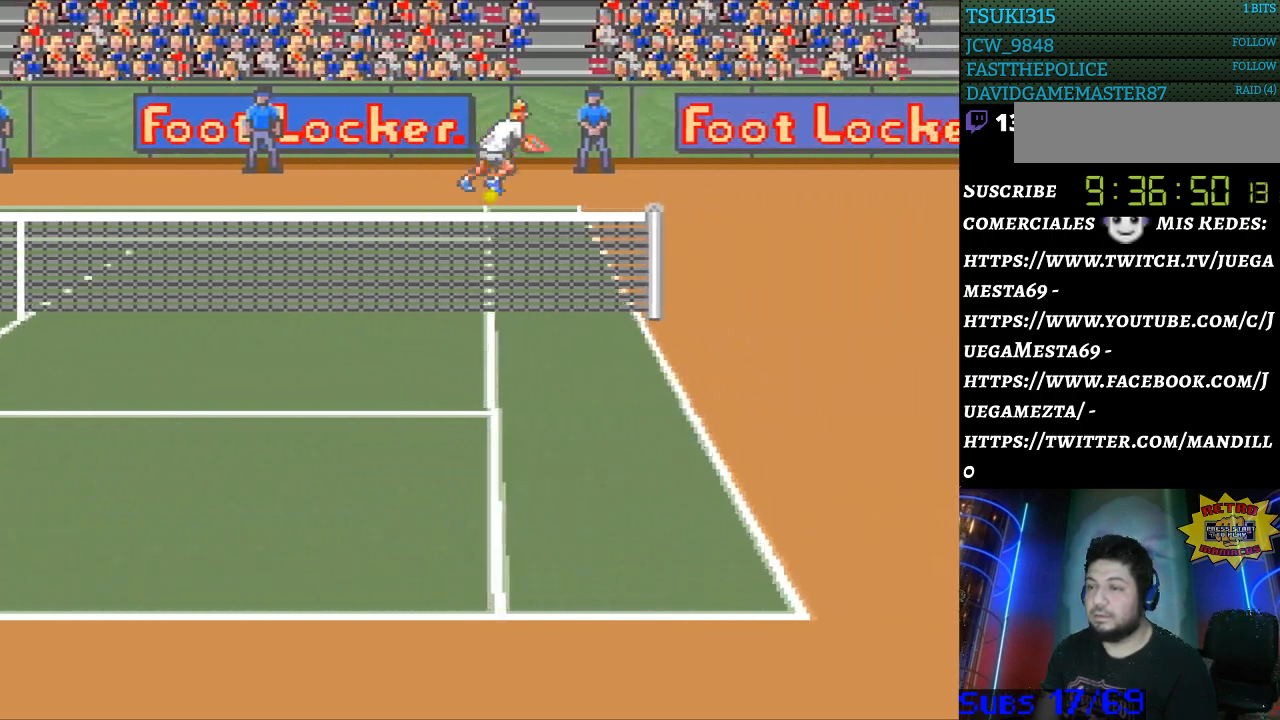
{"buttons": ["DPAD_RIGHT"], "events": []}
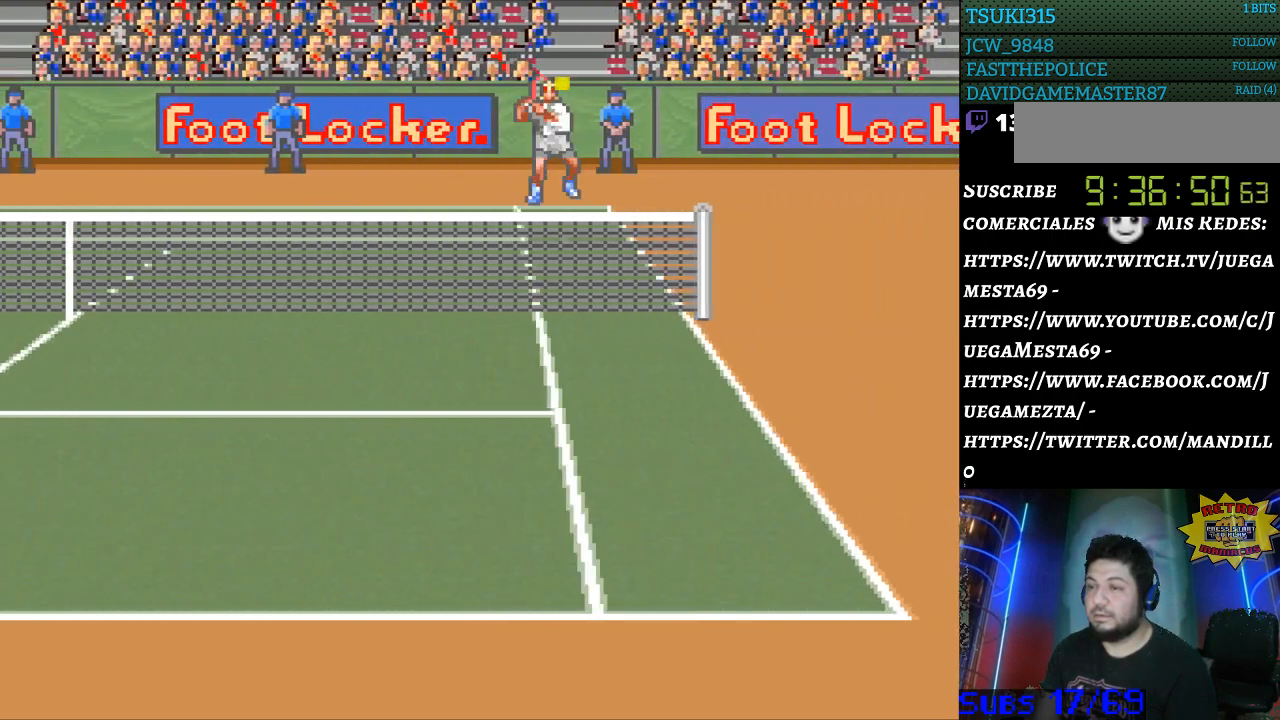
{"buttons": ["DPAD_RIGHT"], "events": [[67, "DPAD_RIGHT", "up"], [500, "DPAD_RIGHT", "down"]]}
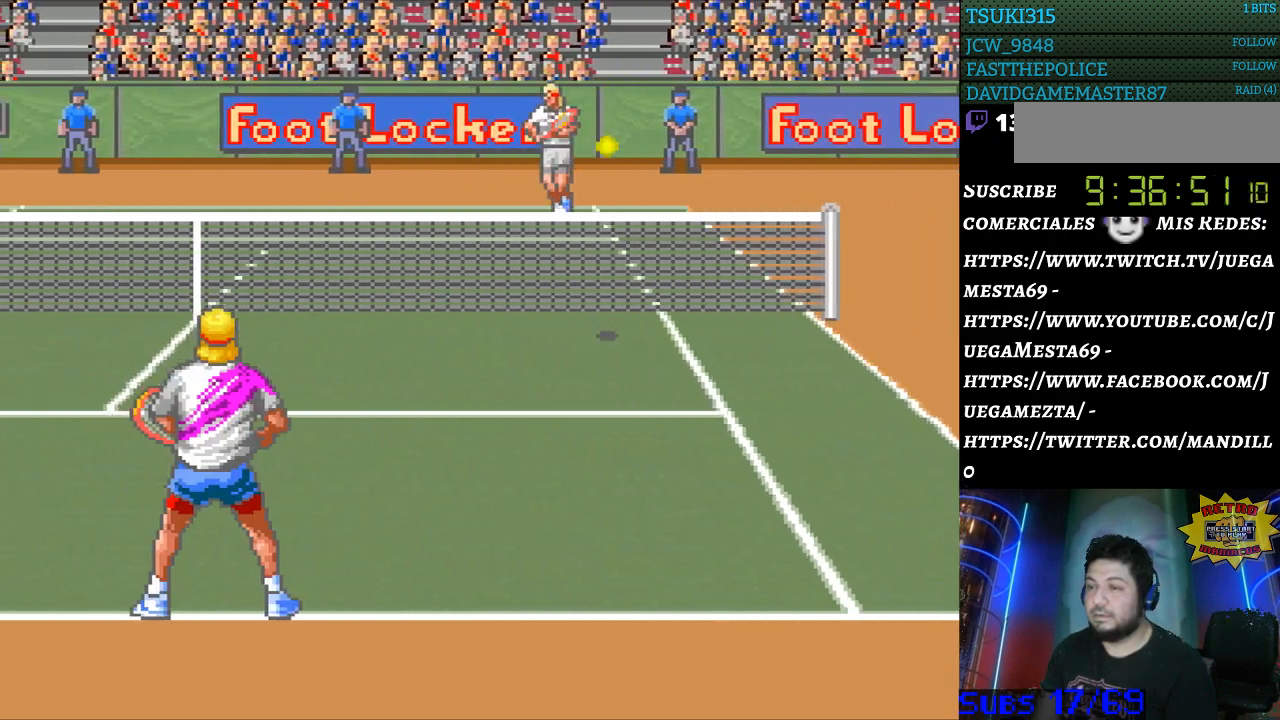
{"buttons": ["B", "DPAD_LEFT"], "events": [[100, "DPAD_DOWN", "down"], [233, "DPAD_DOWN", "up"], [467, "B", "down"], [467, "DPAD_LEFT", "down"], [467, "DPAD_RIGHT", "up"]]}
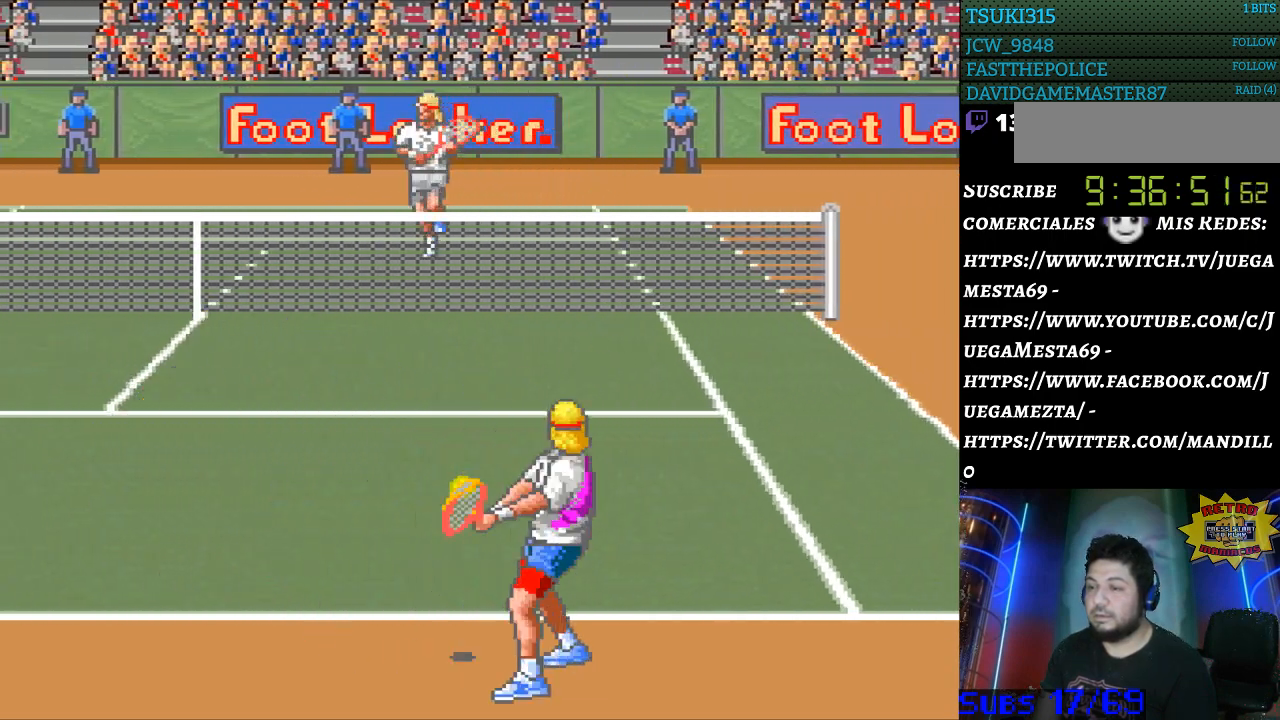
{"buttons": ["DPAD_LEFT"], "events": [[67, "B", "up"], [200, "DPAD_LEFT", "up"], [400, "DPAD_LEFT", "down"]]}
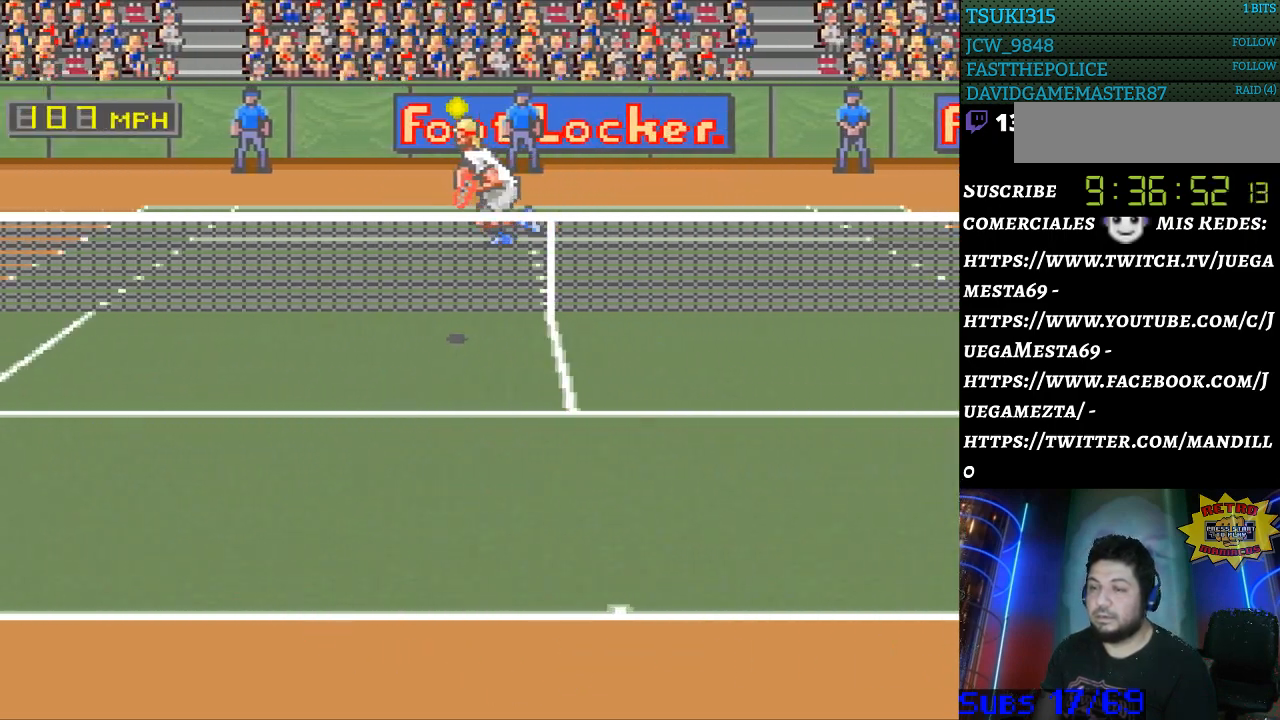
{"buttons": ["DPAD_LEFT"], "events": []}
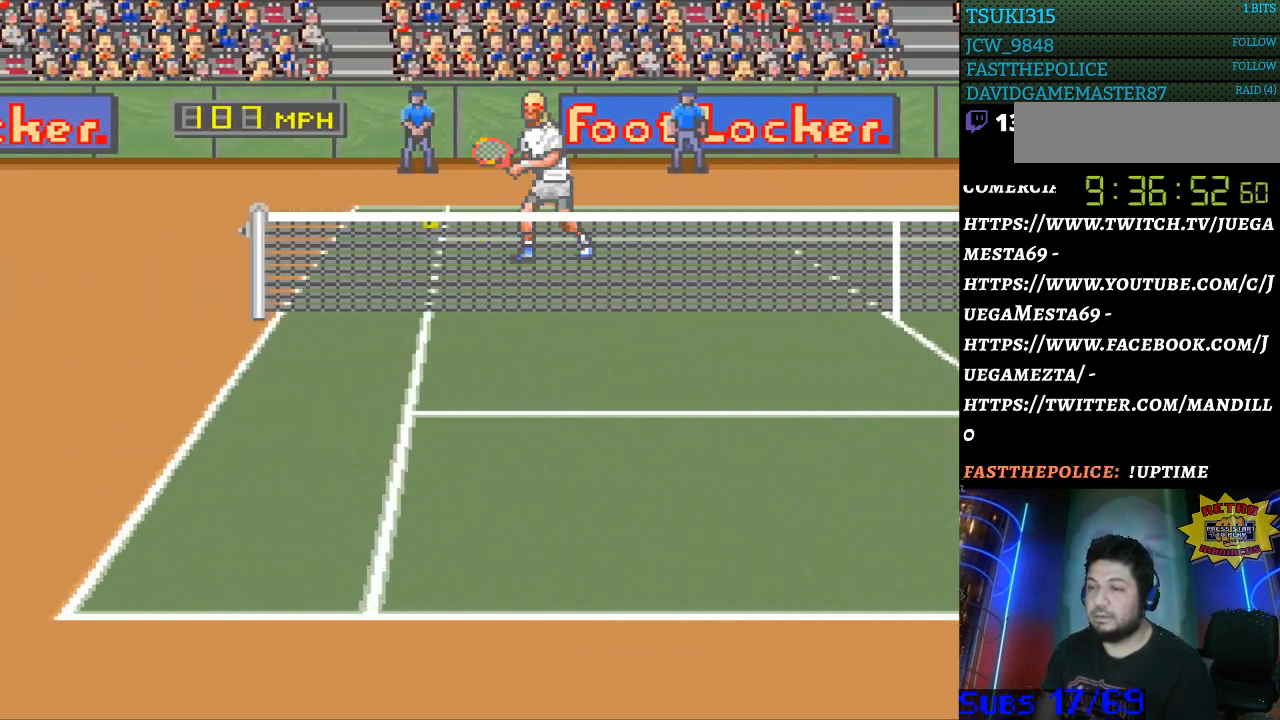
{"buttons": [], "events": [[400, "DPAD_LEFT", "up"]]}
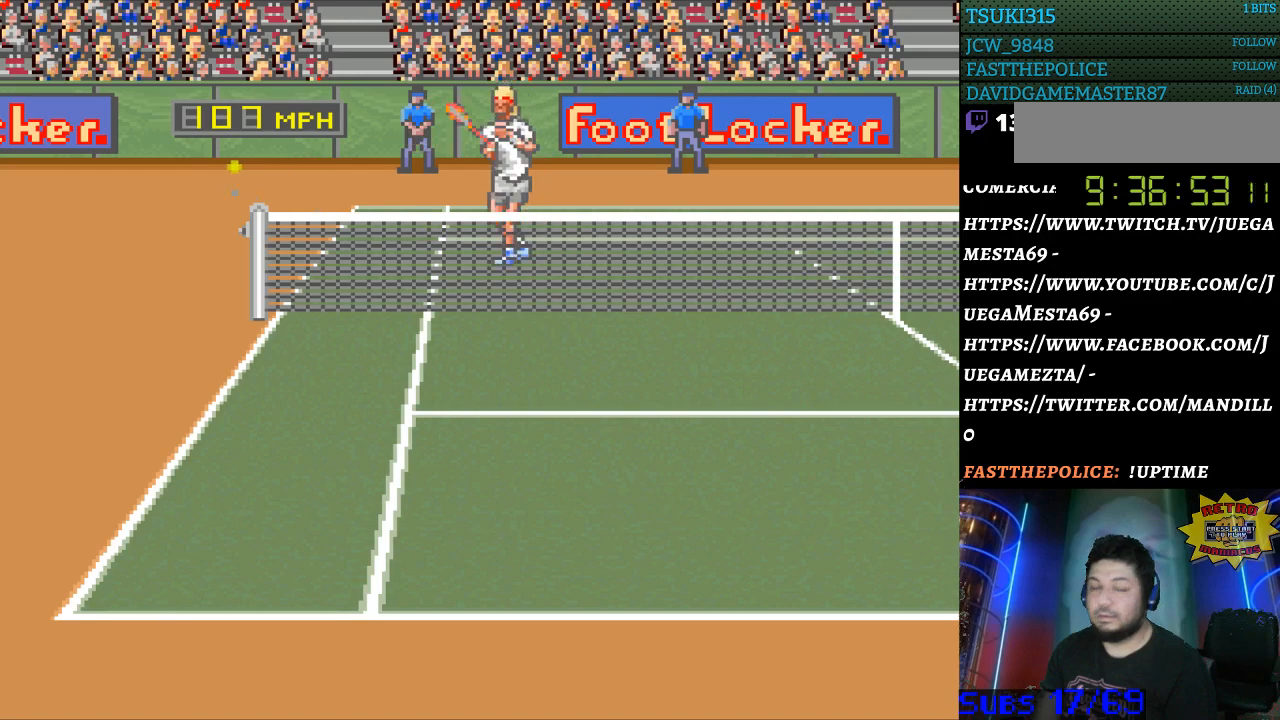
{"buttons": [], "events": []}
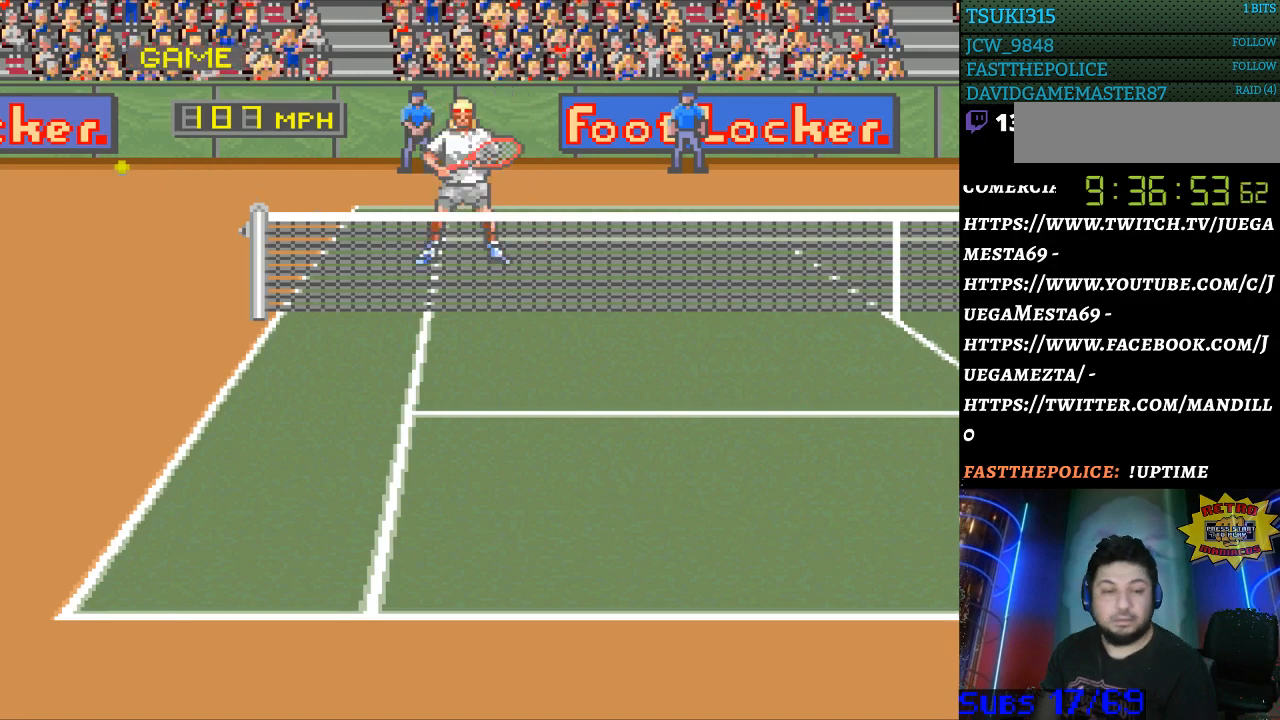
{"buttons": [], "events": []}
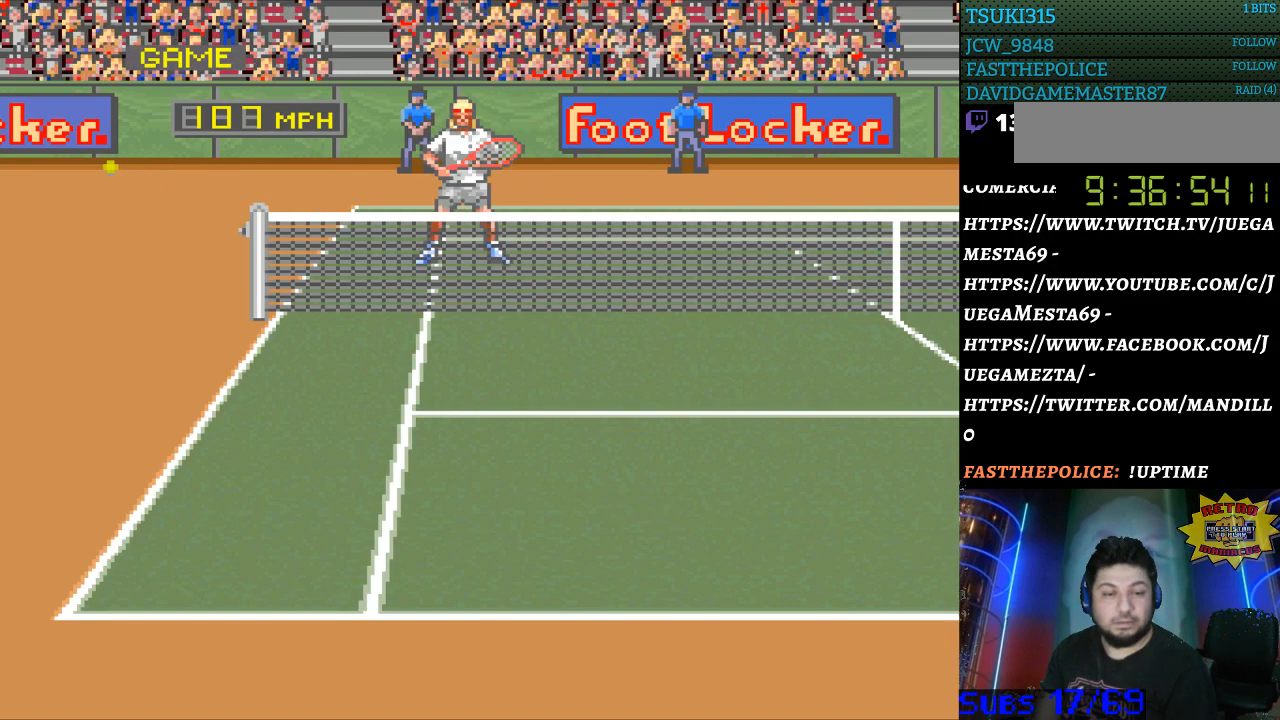
{"buttons": [], "events": []}
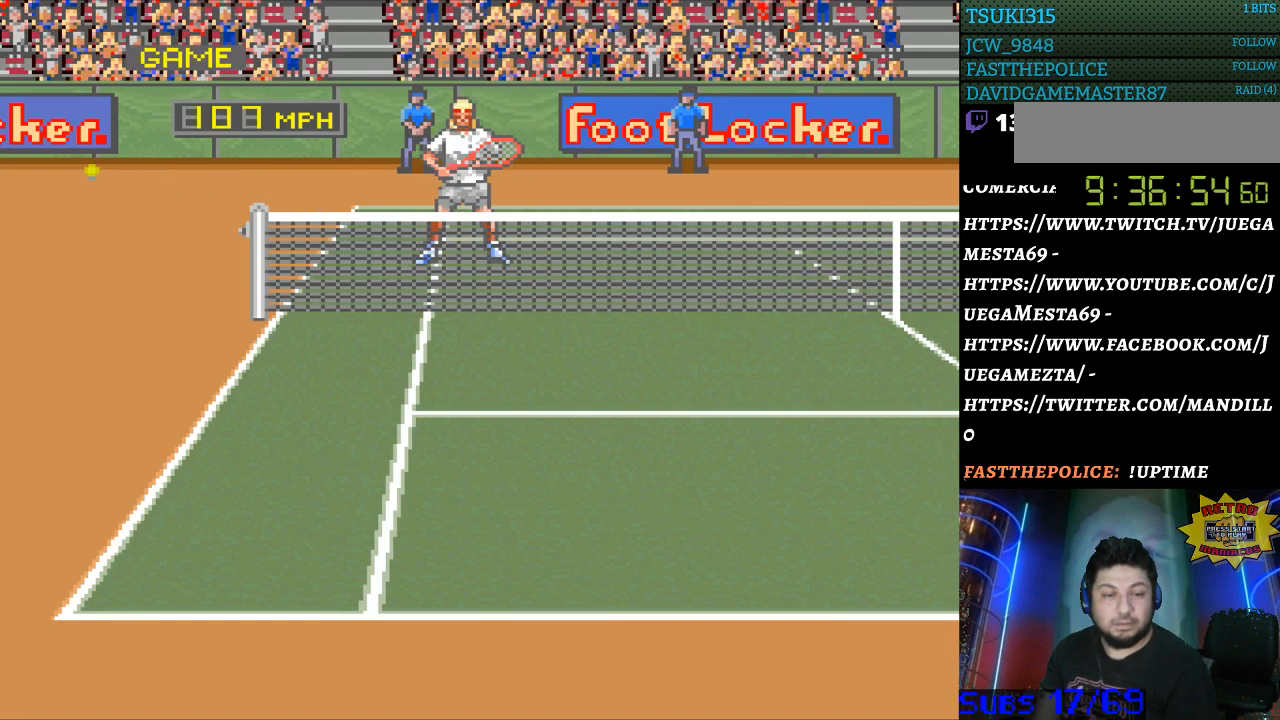
{"buttons": [], "events": []}
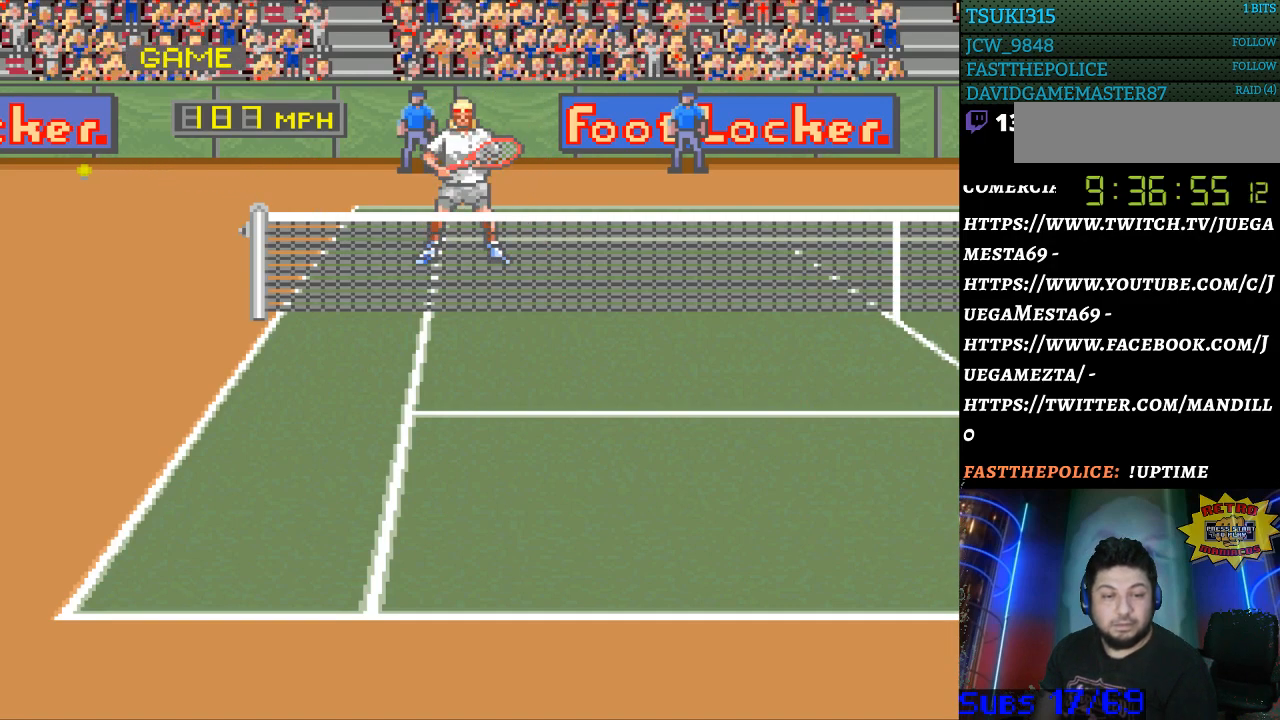
{"buttons": [], "events": []}
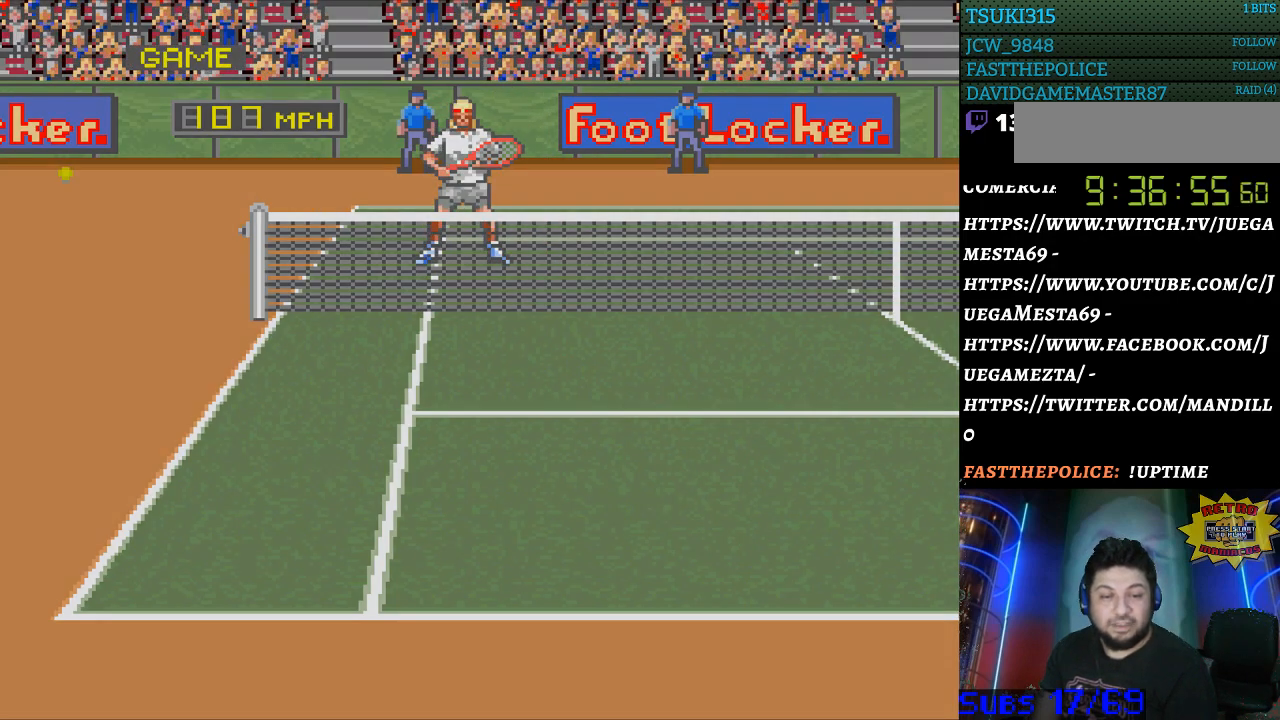
{"buttons": [], "events": []}
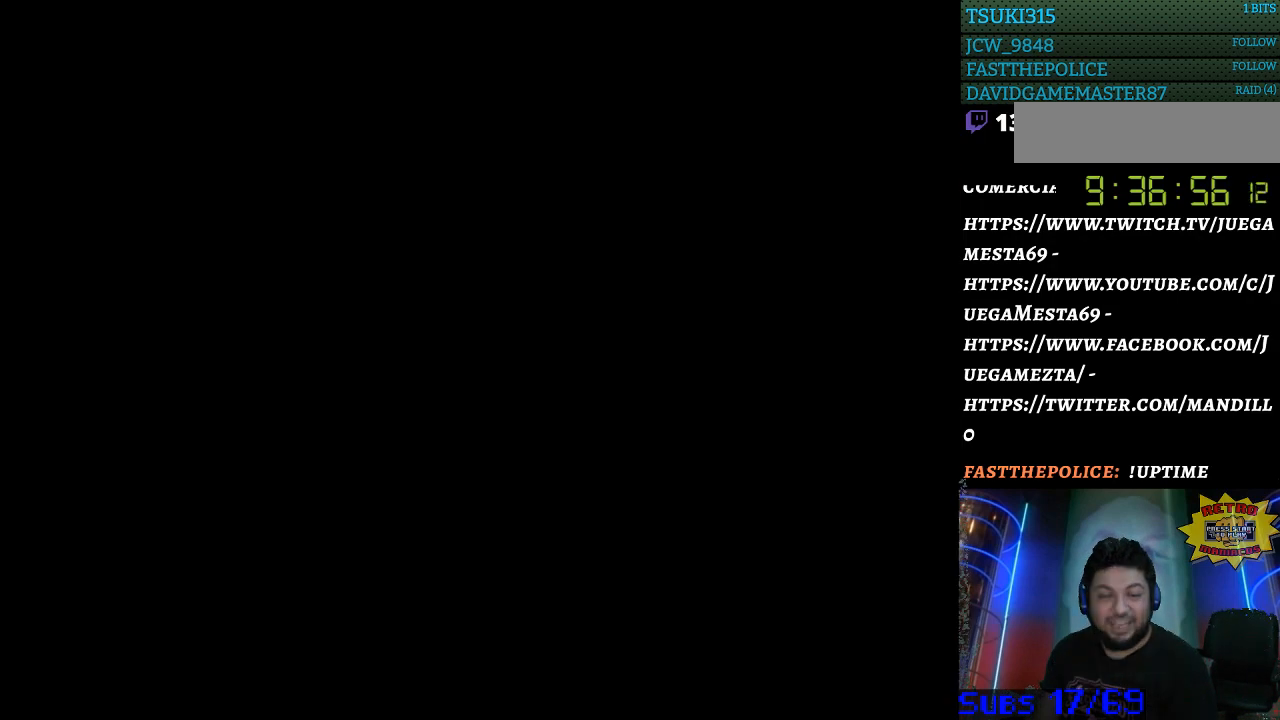
{"buttons": [], "events": []}
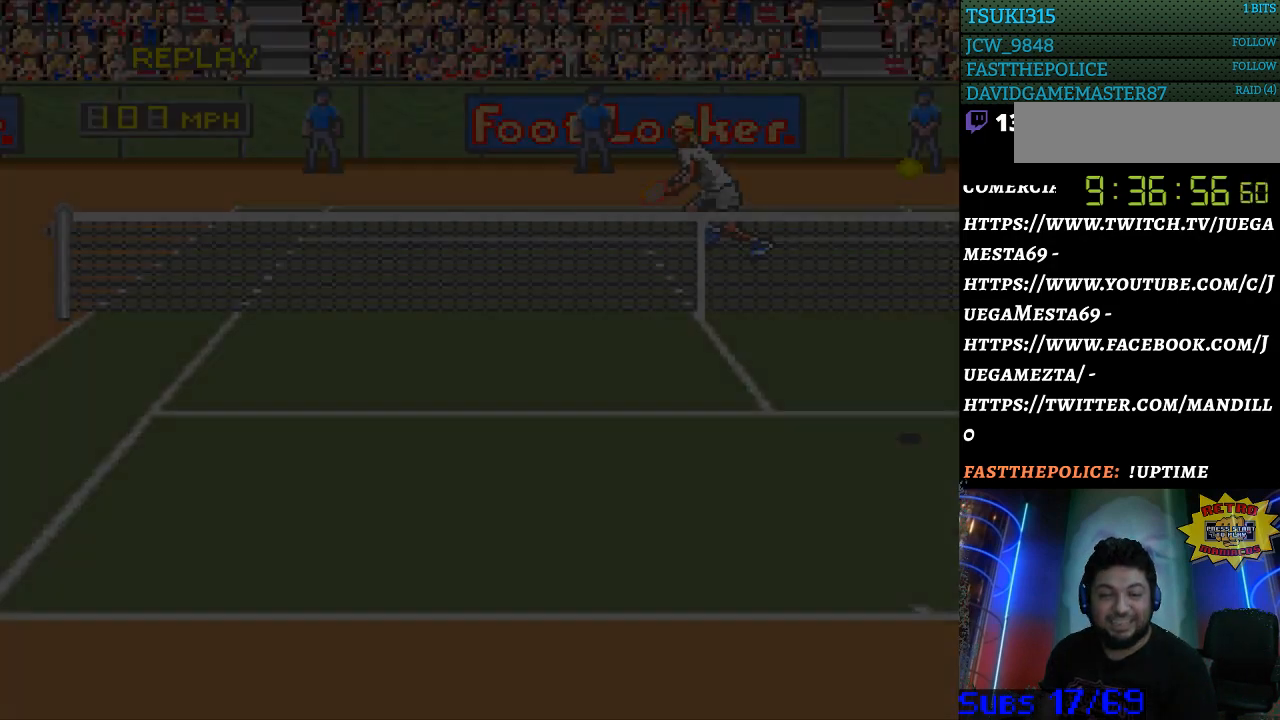
{"buttons": [], "events": []}
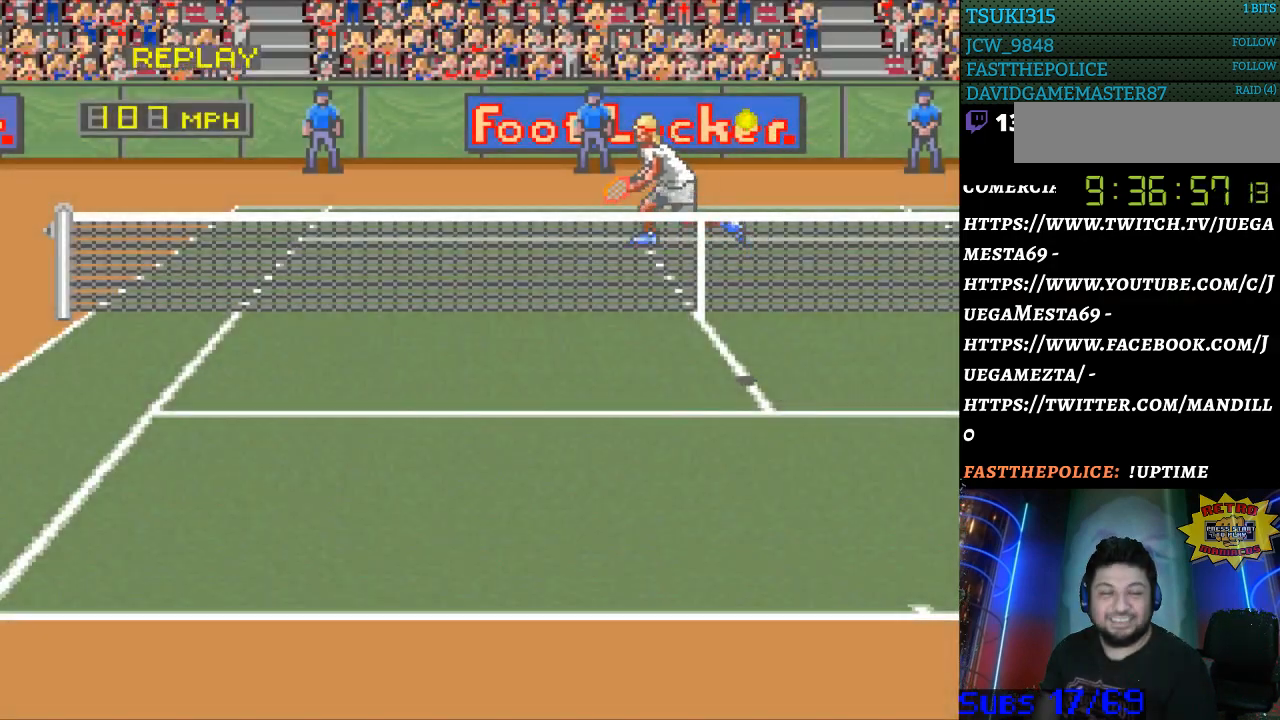
{"buttons": [], "events": []}
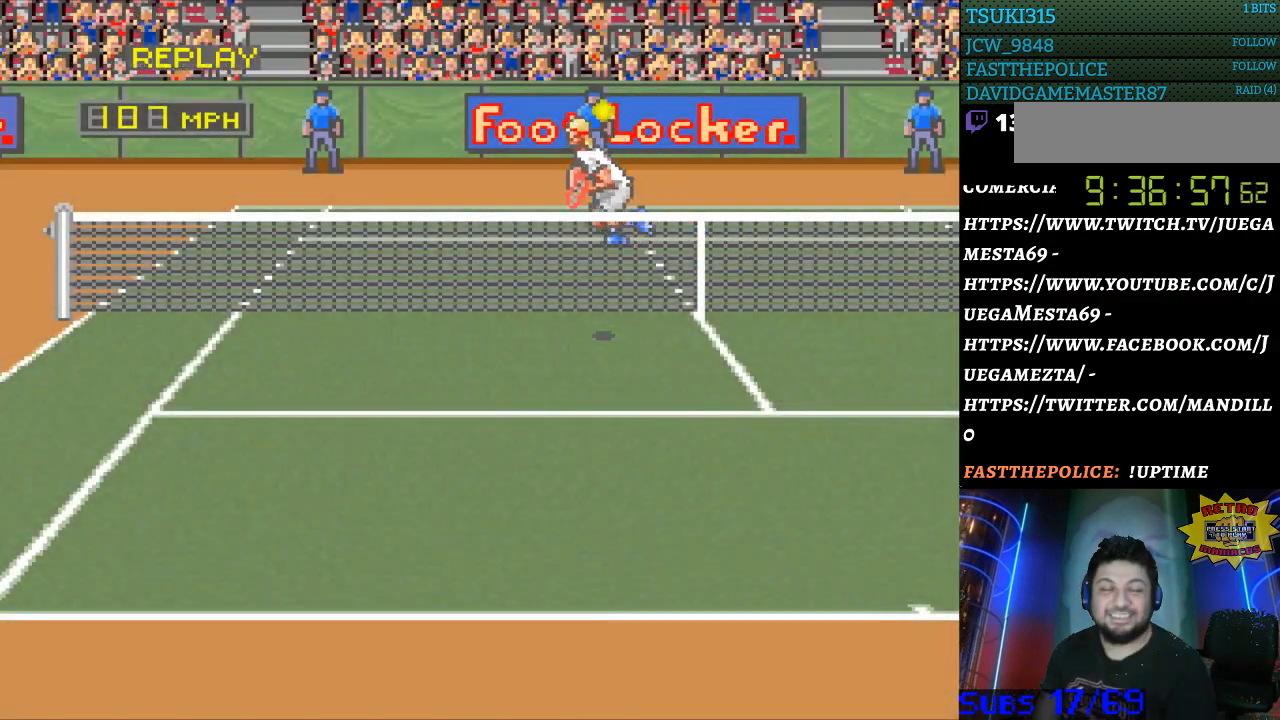
{"buttons": [], "events": [[233, "B", "down"], [367, "B", "up"]]}
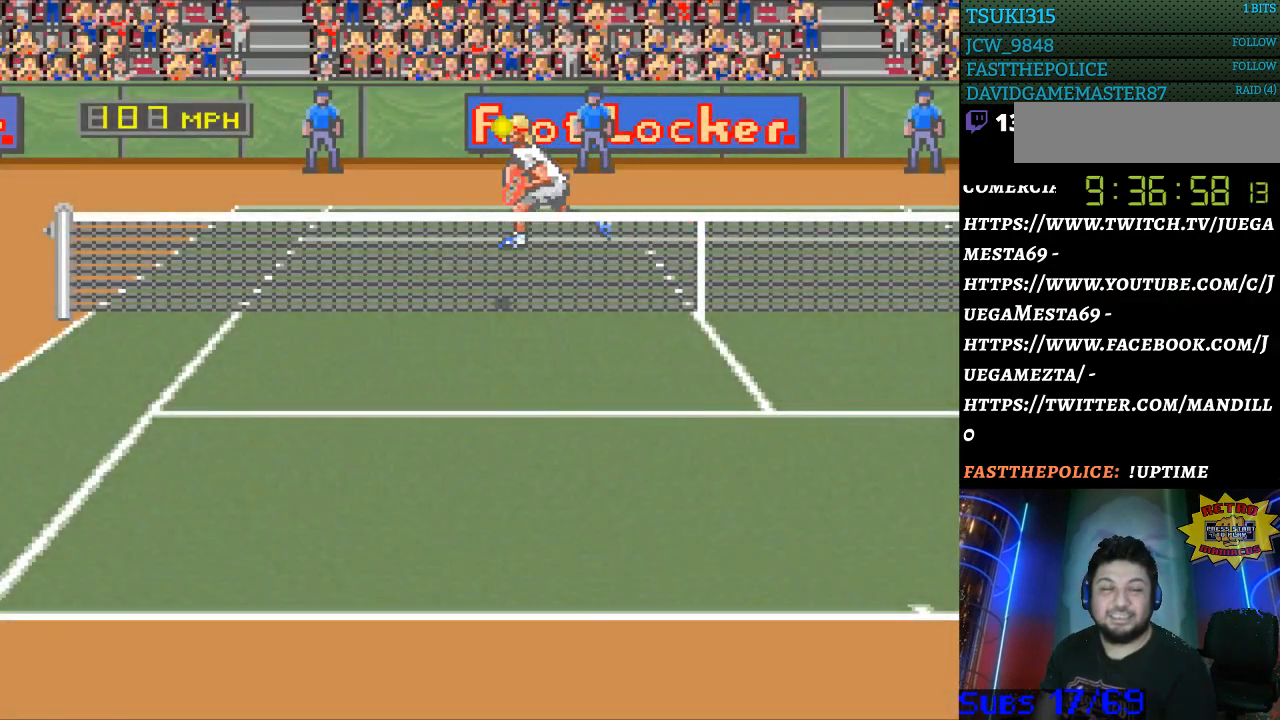
{"buttons": [], "events": [[33, "B", "down"], [133, "B", "up"], [233, "B", "down"], [300, "B", "up"], [400, "B", "down"], [467, "B", "up"]]}
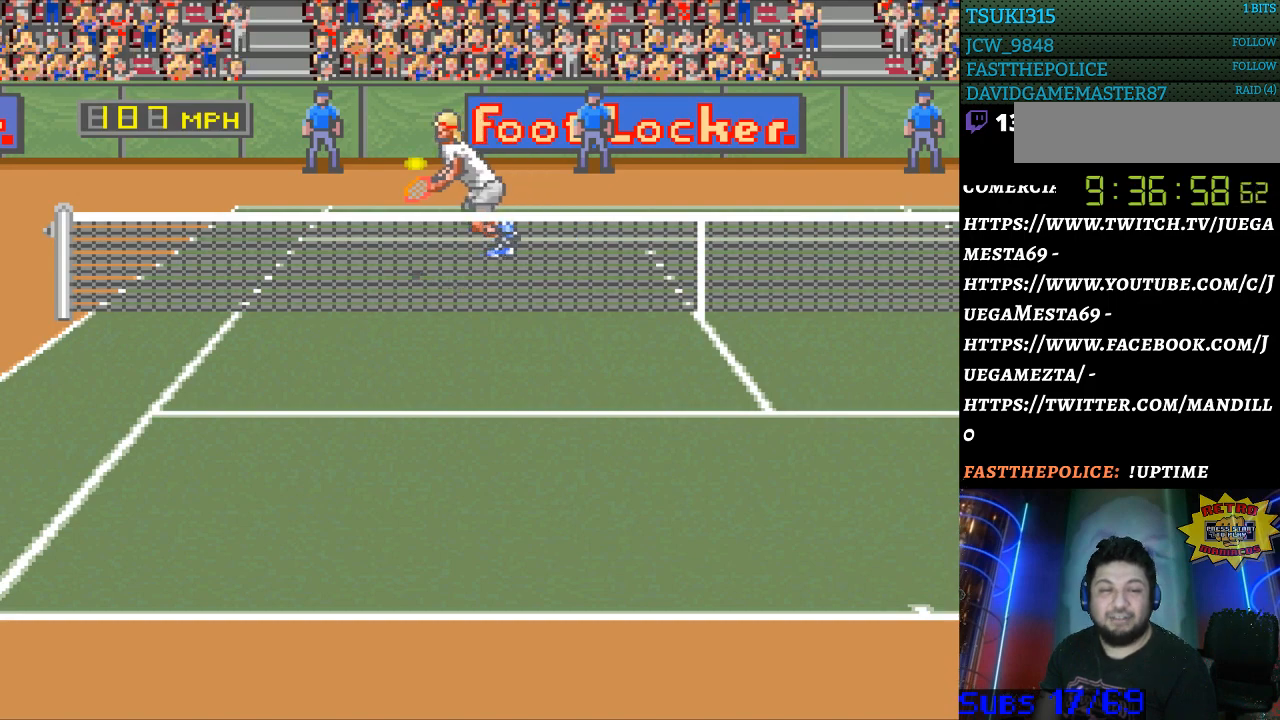
{"buttons": [], "events": [[67, "B", "down"], [133, "B", "up"], [267, "B", "down"], [333, "B", "up"]]}
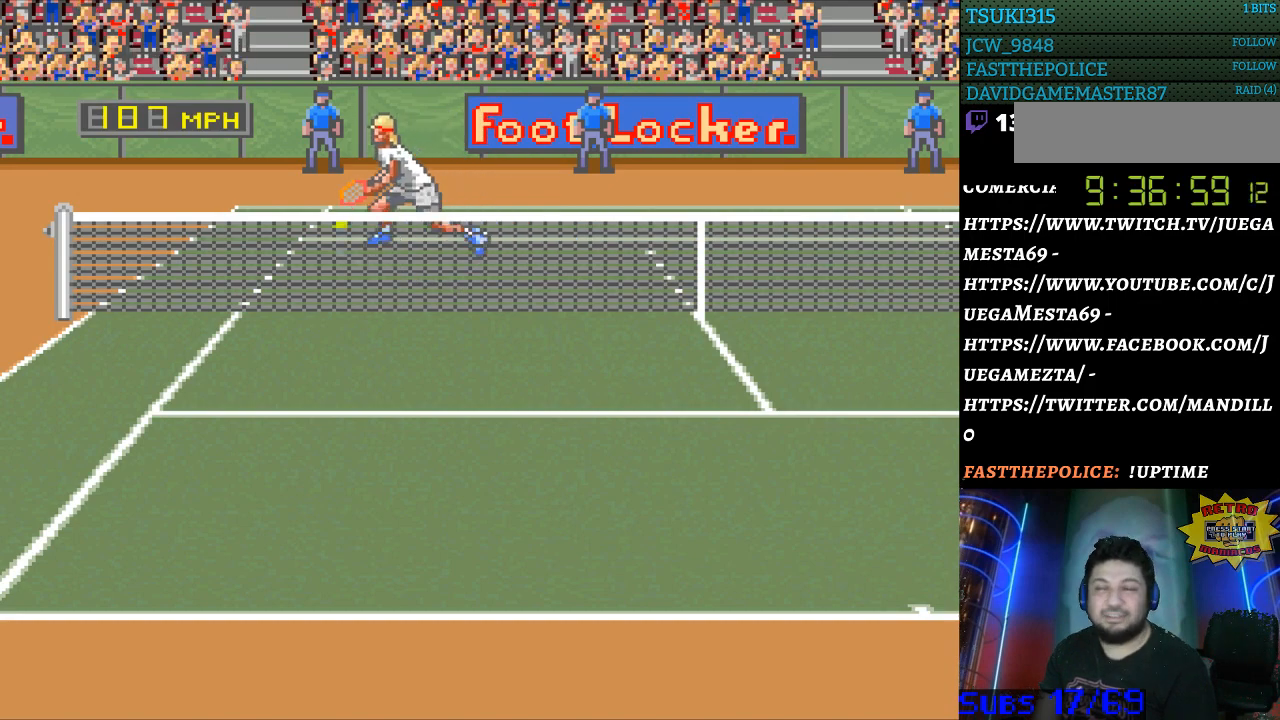
{"buttons": [], "events": [[167, "B", "down"], [233, "B", "up"], [400, "B", "down"], [500, "B", "up"]]}
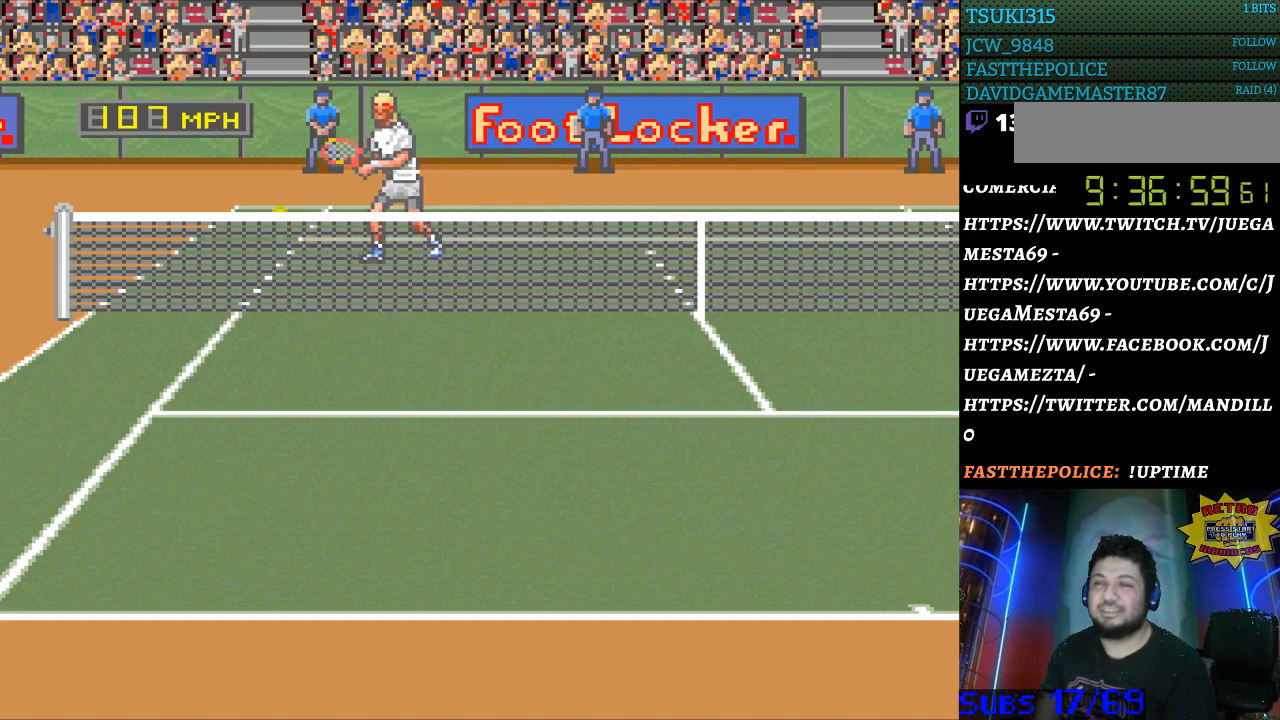
{"buttons": [], "events": [[67, "B", "down"], [133, "B", "up"], [200, "SELECT", "down"], [267, "SELECT", "up"], [367, "B", "down"], [467, "B", "up"]]}
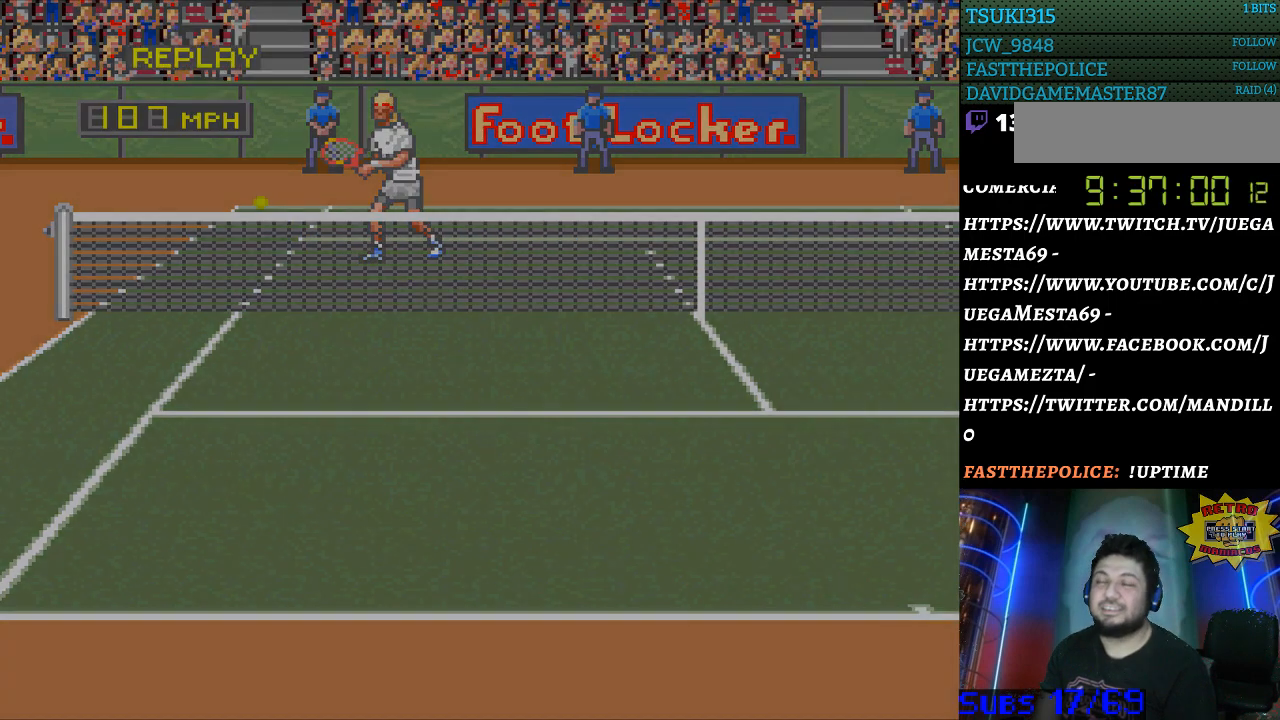
{"buttons": [], "events": [[67, "B", "down"], [133, "B", "up"]]}